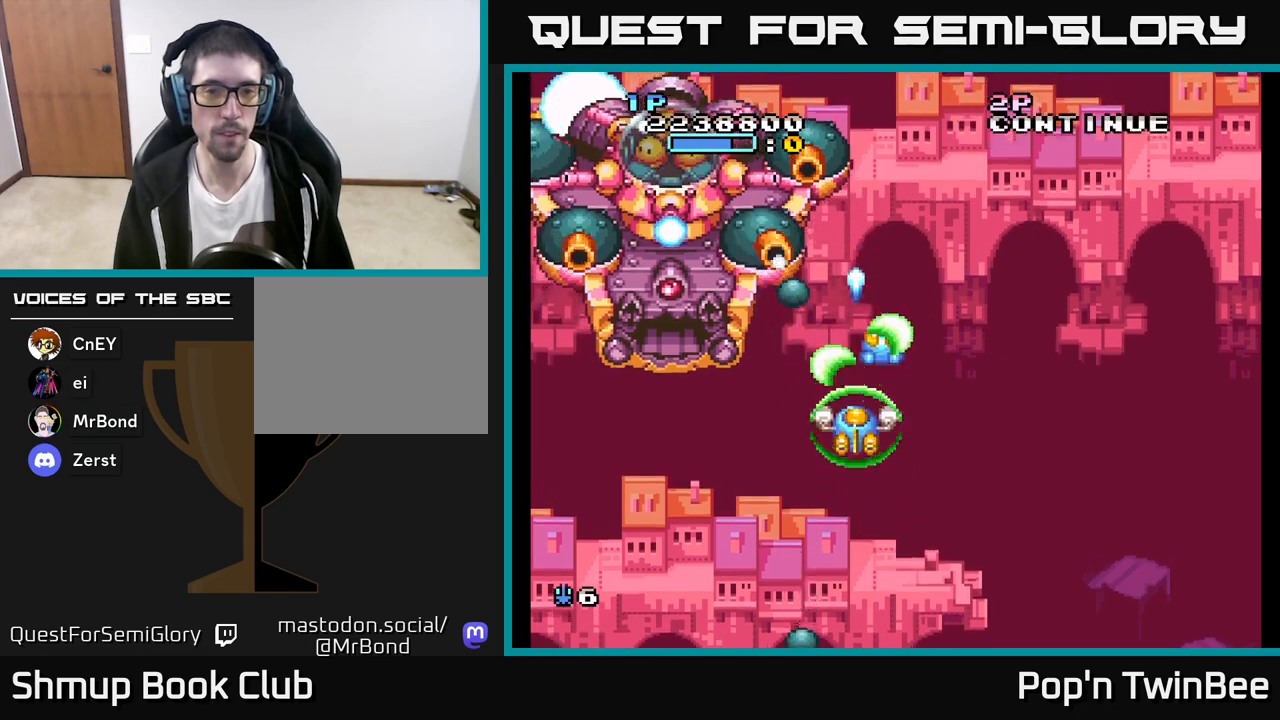
Gameplay with a controller (Xbox layout); each line is a JSON object with the inputs held at the frame after it. "events" lists button and stick changes between this image and that frame as [ms after this image, input, new state], when the widget could be followed in between.
{"buttons": ["A", "DPAD_LEFT"], "left_stick": "center", "right_stick": "center", "events": [[250, "DPAD_DOWN", "down"], [500, "DPAD_DOWN", "up"], [500, "DPAD_LEFT", "down"]]}
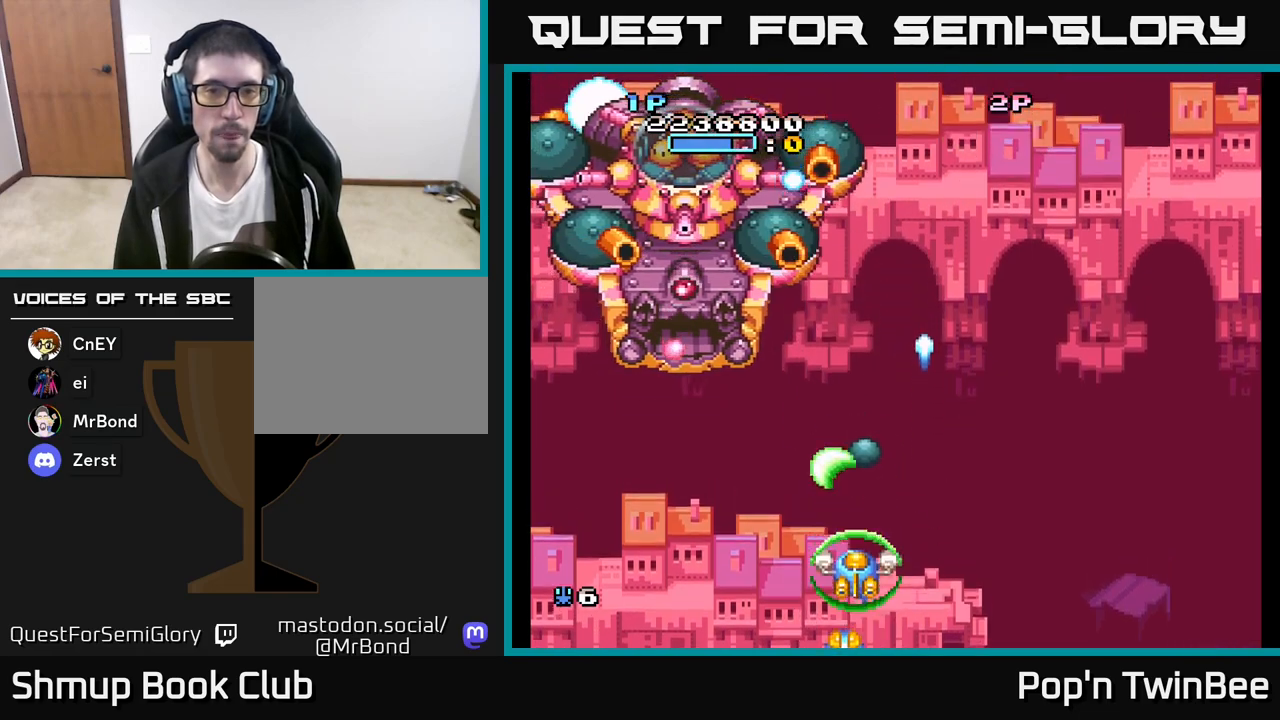
{"buttons": ["A"], "left_stick": "center", "right_stick": "center", "events": [[83, "DPAD_UP", "down"], [117, "DPAD_LEFT", "up"], [200, "DPAD_RIGHT", "down"], [367, "DPAD_UP", "up"], [383, "DPAD_RIGHT", "up"]]}
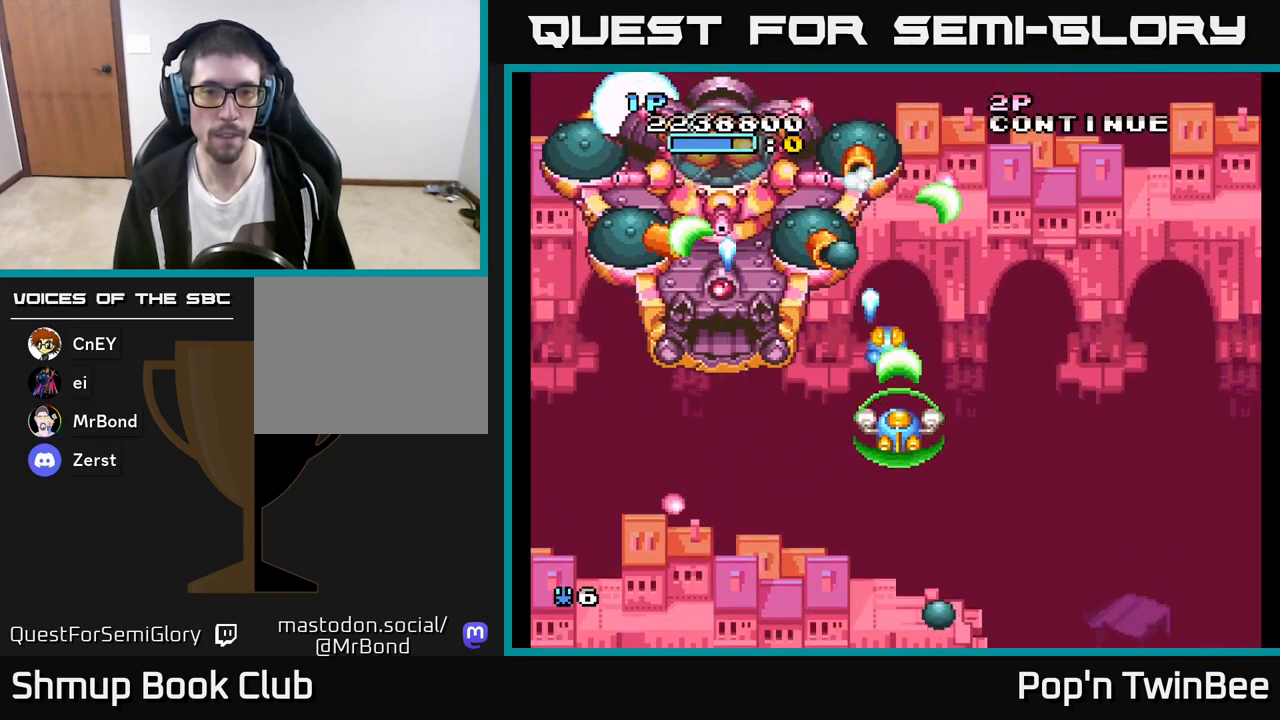
{"buttons": ["A"], "left_stick": "center", "right_stick": "center", "events": [[150, "DPAD_RIGHT", "down"], [200, "DPAD_DOWN", "down"], [250, "DPAD_RIGHT", "up"], [267, "DPAD_DOWN", "up"]]}
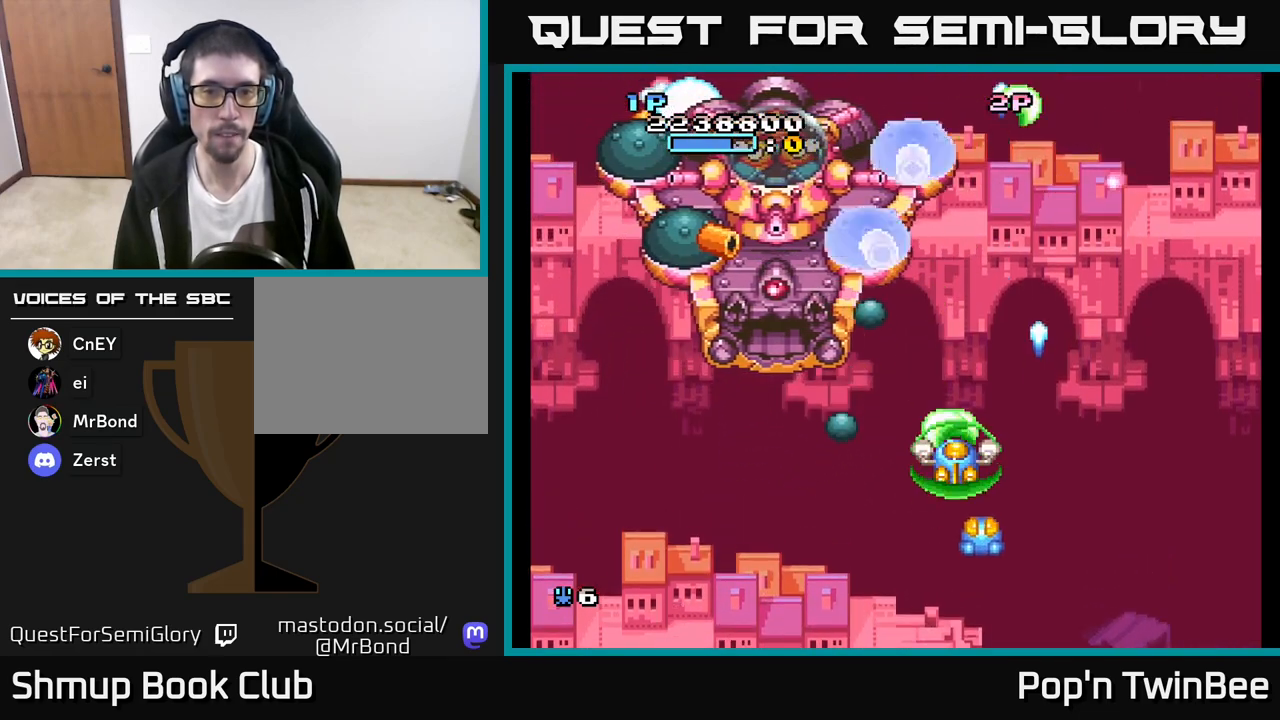
{"buttons": ["A", "DPAD_RIGHT"], "left_stick": "center", "right_stick": "center", "events": [[400, "DPAD_RIGHT", "down"], [433, "DPAD_UP", "down"], [483, "DPAD_UP", "up"]]}
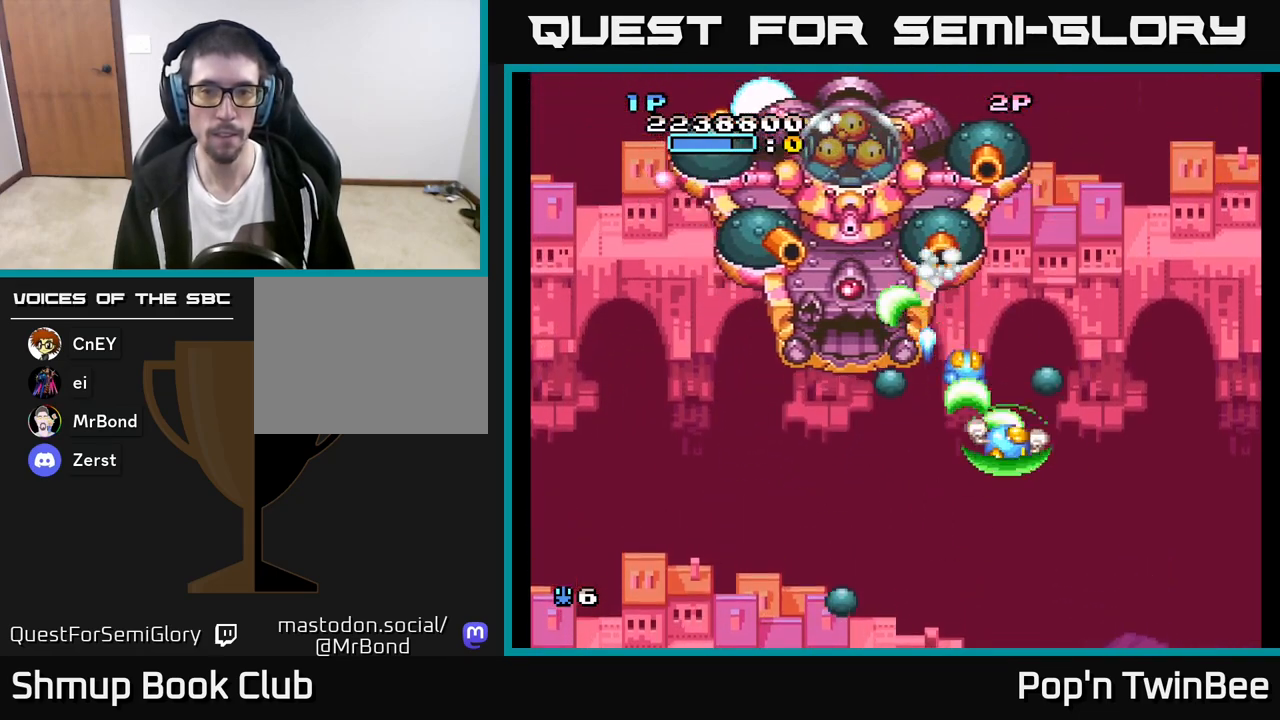
{"buttons": ["A"], "left_stick": "center", "right_stick": "center", "events": [[50, "DPAD_RIGHT", "up"], [383, "DPAD_RIGHT", "down"], [467, "DPAD_RIGHT", "up"]]}
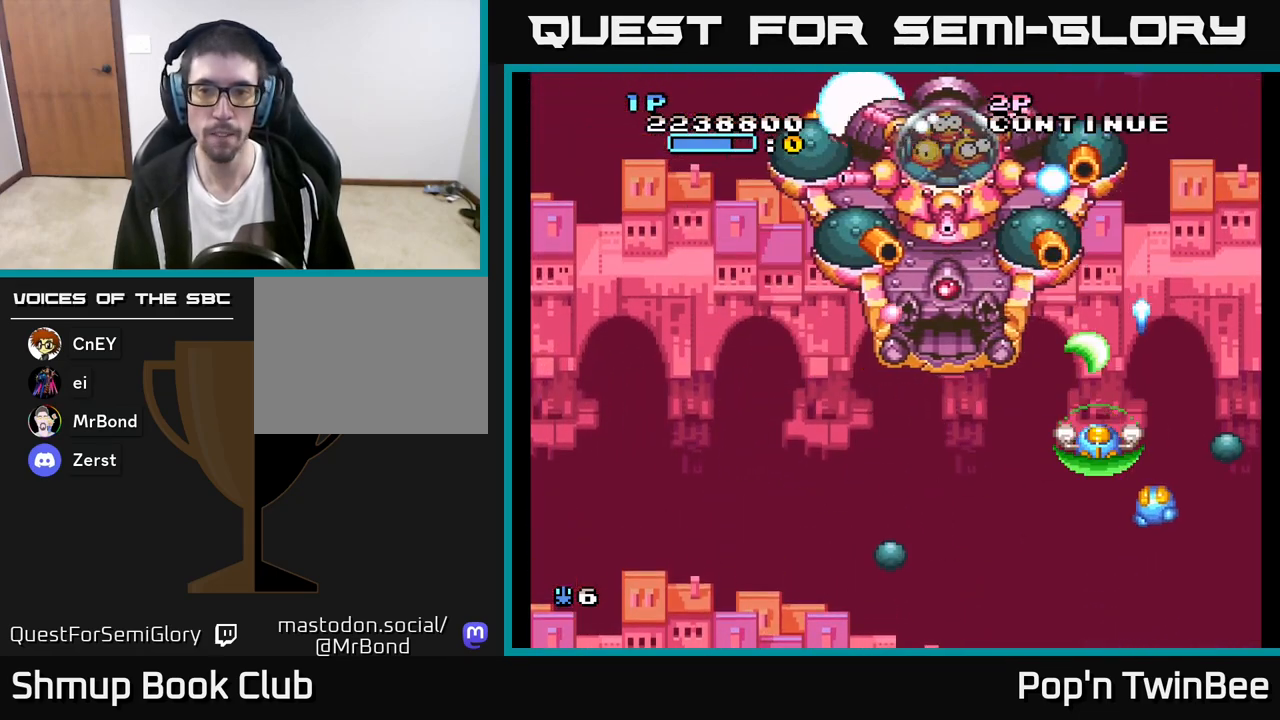
{"buttons": ["A"], "left_stick": "center", "right_stick": "center", "events": [[167, "DPAD_RIGHT", "down"], [217, "DPAD_RIGHT", "up"], [367, "DPAD_RIGHT", "down"], [417, "DPAD_RIGHT", "up"]]}
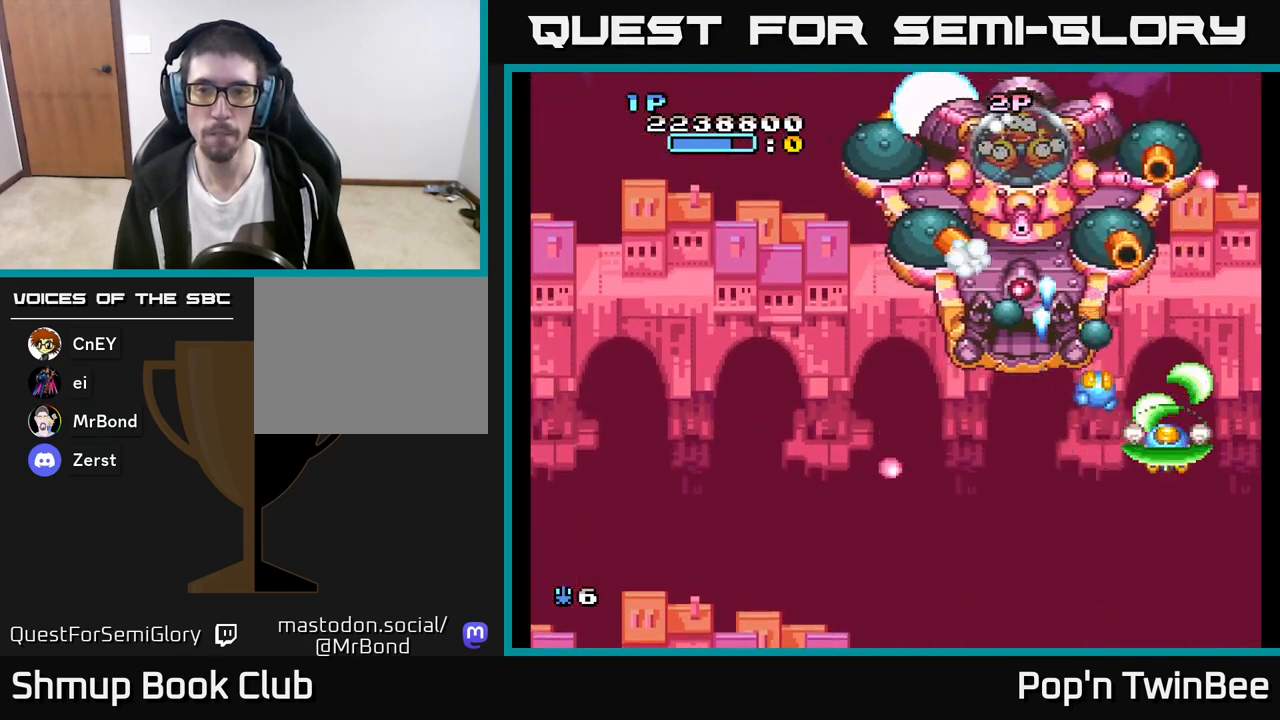
{"buttons": ["A", "DPAD_UP"], "left_stick": "center", "right_stick": "center", "events": [[100, "DPAD_RIGHT", "down"], [167, "DPAD_RIGHT", "up"], [433, "DPAD_UP", "down"]]}
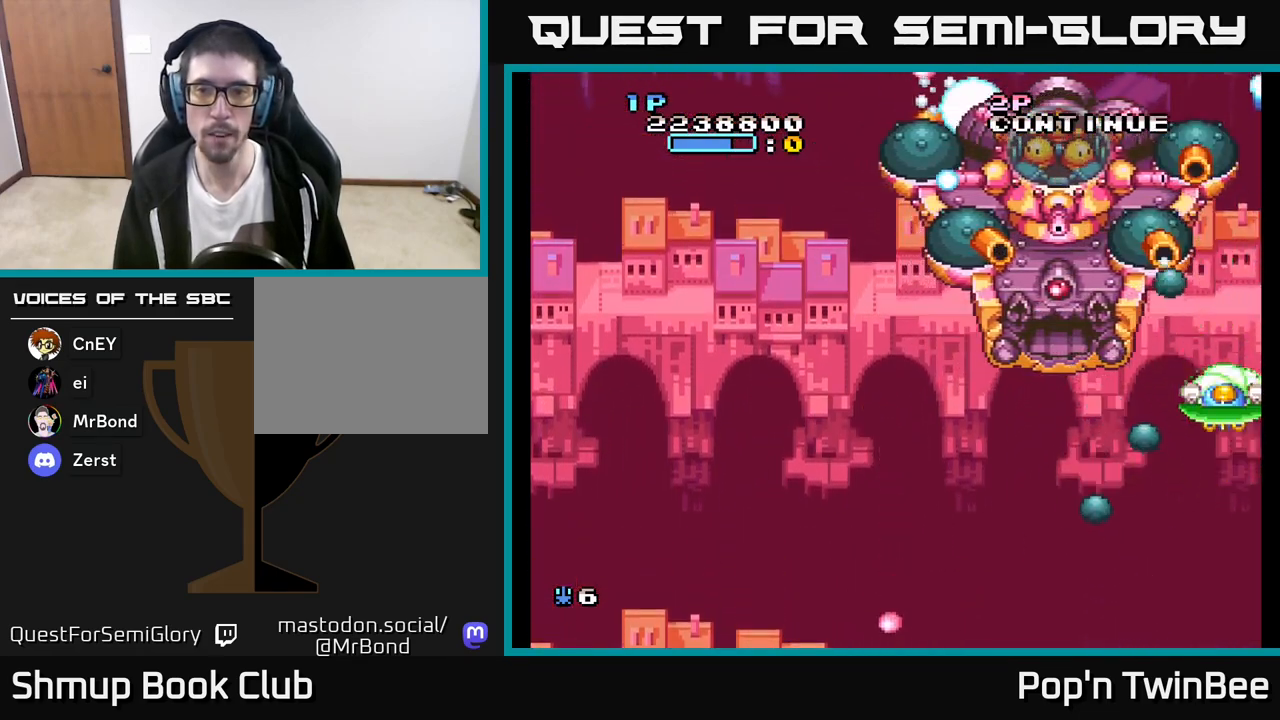
{"buttons": ["A", "DPAD_LEFT"], "left_stick": "center", "right_stick": "center", "events": [[17, "DPAD_UP", "up"], [217, "DPAD_DOWN", "down"], [417, "DPAD_LEFT", "down"], [433, "DPAD_DOWN", "up"]]}
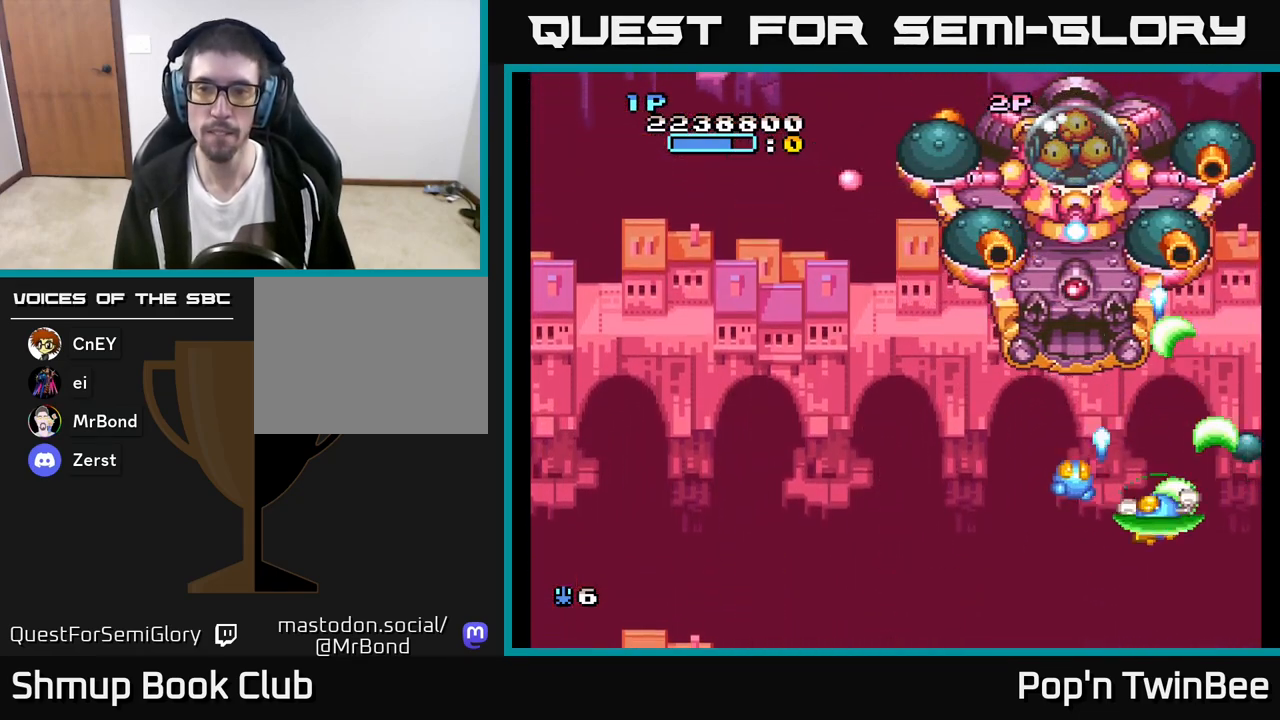
{"buttons": ["A", "DPAD_LEFT"], "left_stick": "center", "right_stick": "center", "events": [[50, "DPAD_LEFT", "up"], [383, "DPAD_LEFT", "down"]]}
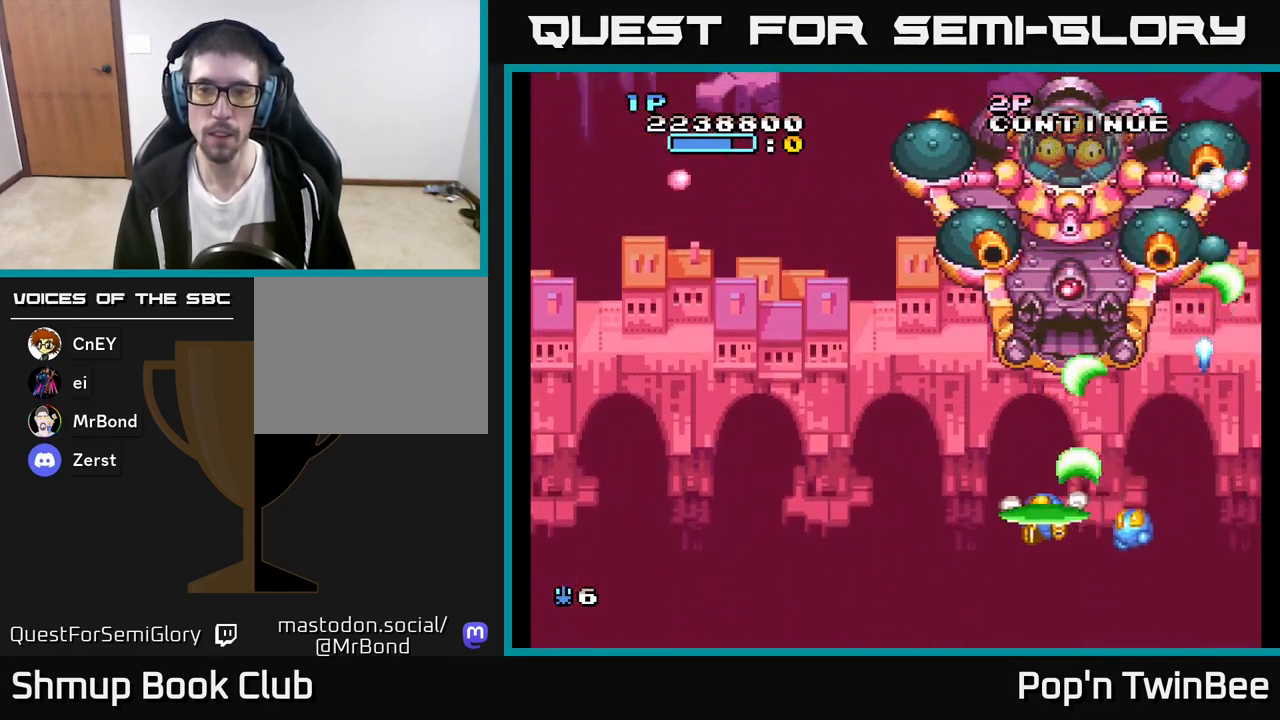
{"buttons": ["A"], "left_stick": "center", "right_stick": "center", "events": [[17, "DPAD_LEFT", "up"], [167, "DPAD_LEFT", "down"], [233, "DPAD_LEFT", "up"]]}
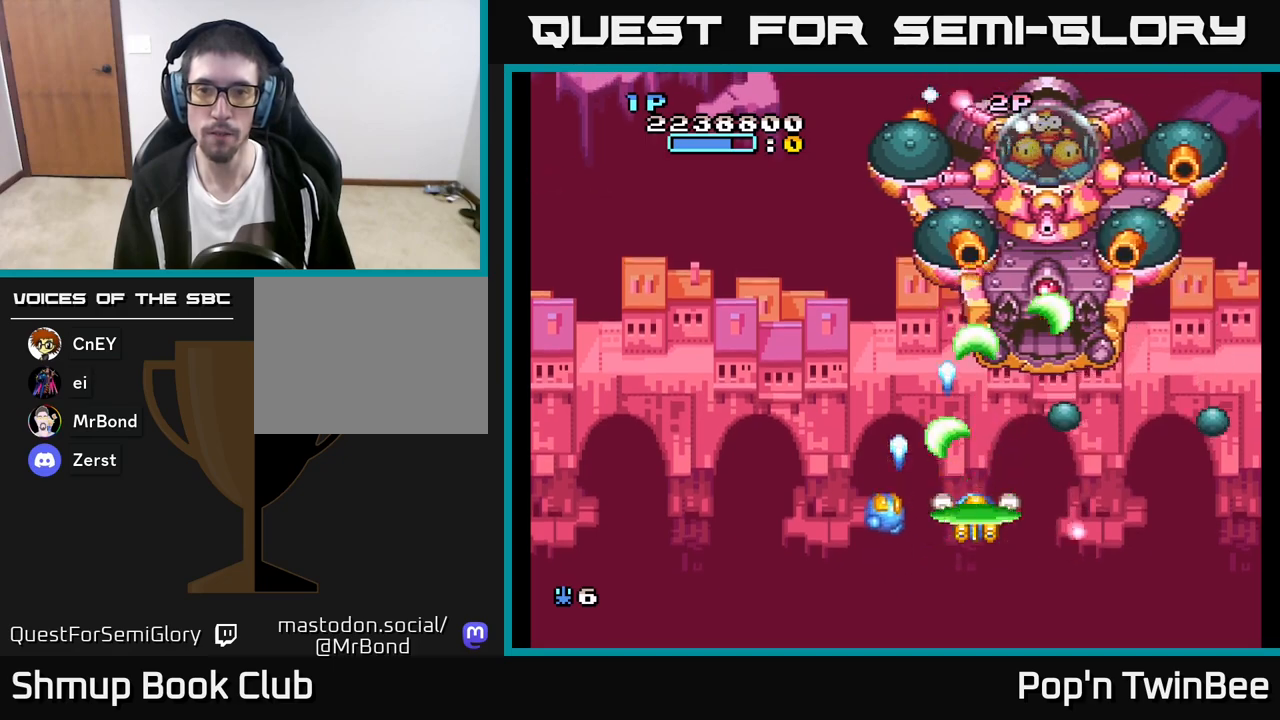
{"buttons": ["A"], "left_stick": "center", "right_stick": "center", "events": [[17, "DPAD_LEFT", "down"], [133, "DPAD_LEFT", "up"], [133, "DPAD_UP", "down"], [200, "DPAD_UP", "up"]]}
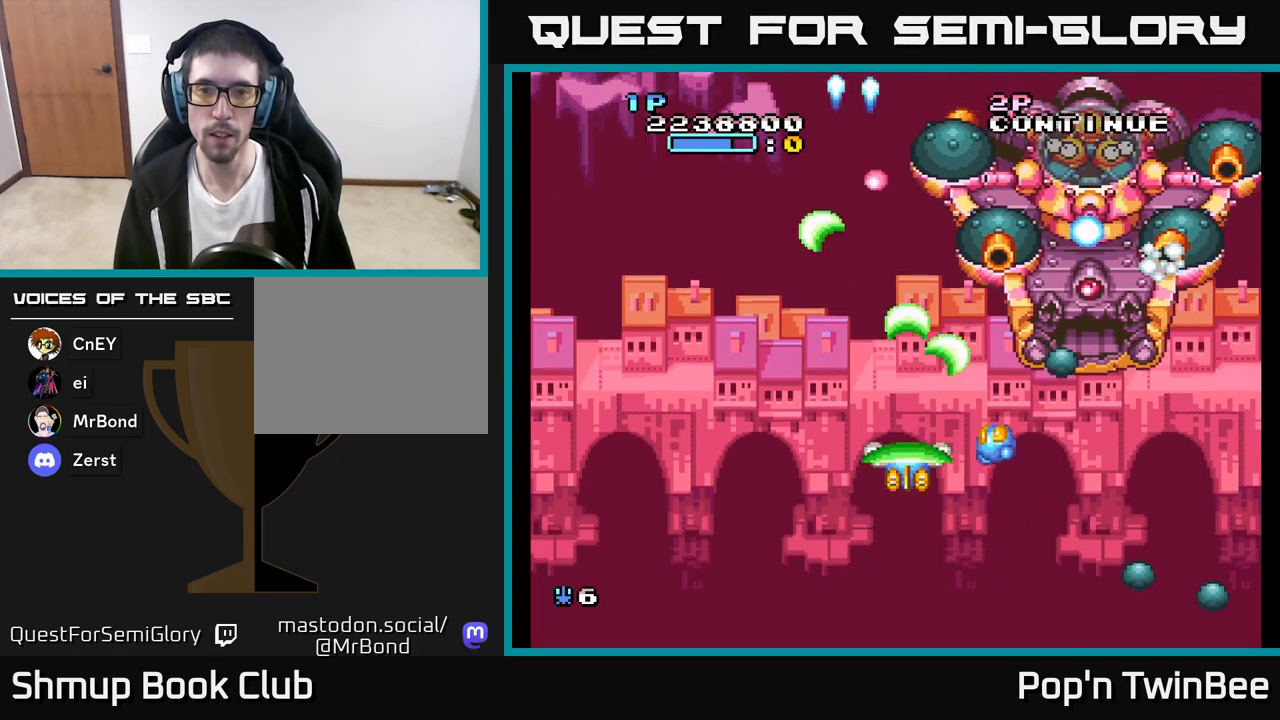
{"buttons": ["A", "DPAD_UP", "DPAD_RIGHT"], "left_stick": "center", "right_stick": "center", "events": [[17, "DPAD_DOWN", "down"], [83, "DPAD_RIGHT", "down"], [200, "DPAD_RIGHT", "up"], [250, "DPAD_RIGHT", "down"], [300, "DPAD_DOWN", "up"], [500, "DPAD_UP", "down"]]}
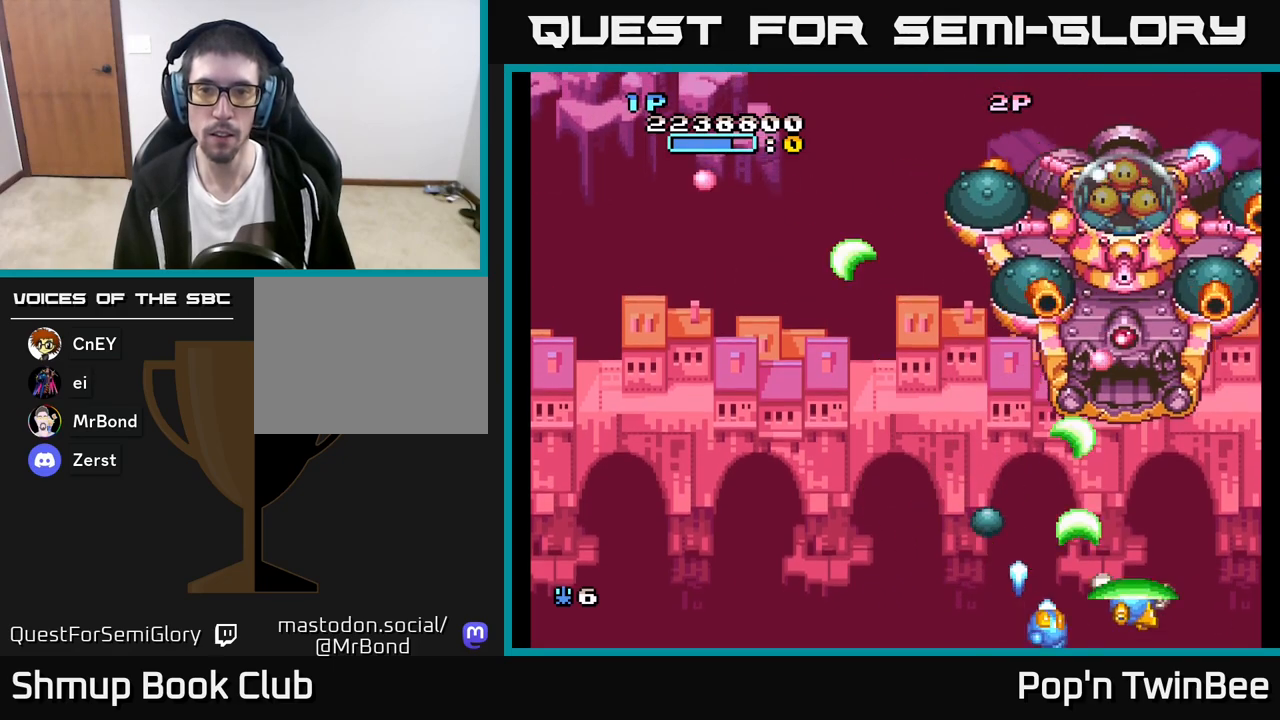
{"buttons": ["A"], "left_stick": "center", "right_stick": "center", "events": [[17, "DPAD_RIGHT", "up"], [117, "DPAD_LEFT", "down"], [150, "DPAD_UP", "up"], [183, "DPAD_LEFT", "up"], [250, "DPAD_DOWN", "down"], [367, "DPAD_LEFT", "down"], [400, "DPAD_DOWN", "up"], [500, "DPAD_LEFT", "up"]]}
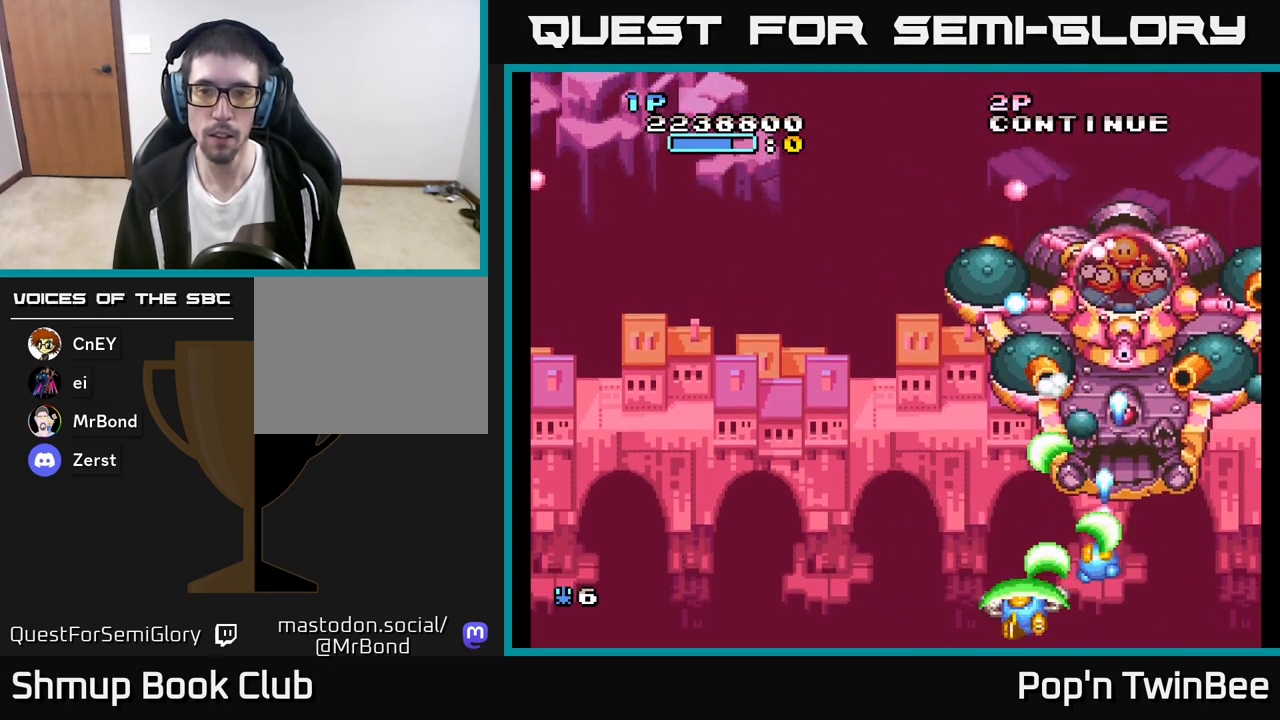
{"buttons": ["A", "DPAD_DOWN"], "left_stick": "center", "right_stick": "center", "events": [[67, "DPAD_UP", "down"], [133, "DPAD_UP", "up"], [467, "DPAD_DOWN", "down"]]}
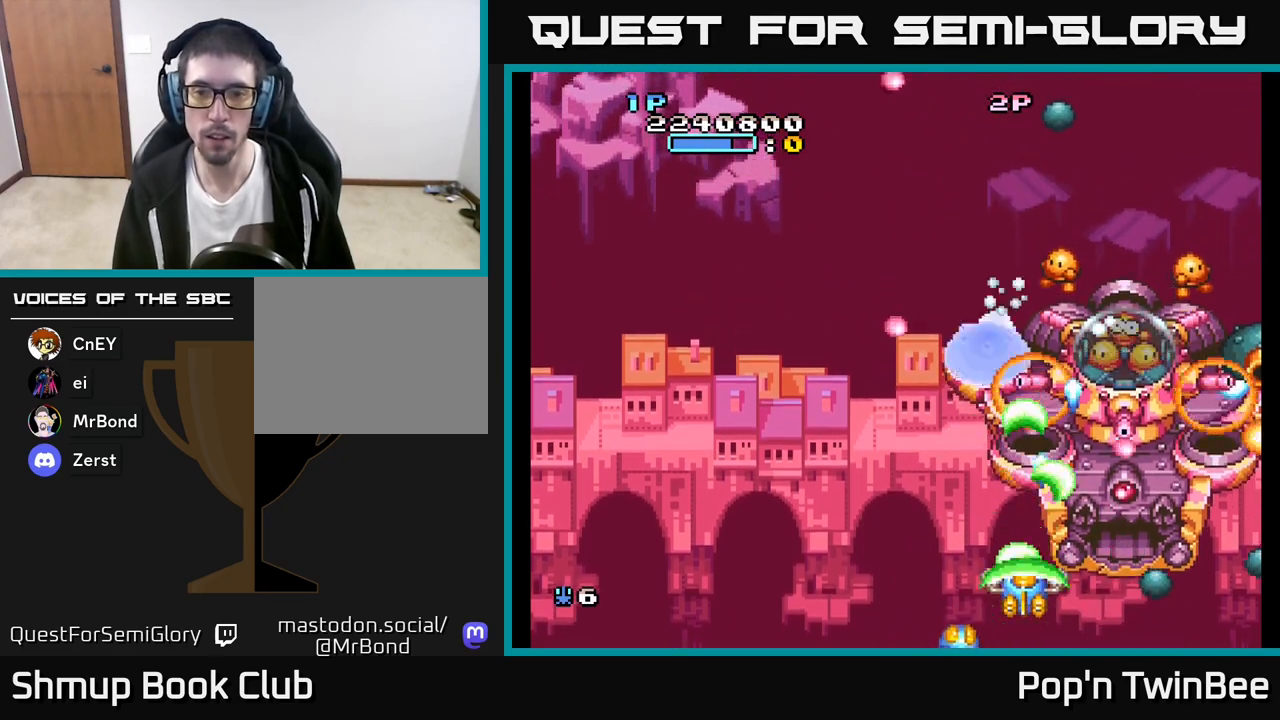
{"buttons": ["A"], "left_stick": "center", "right_stick": "center", "events": [[33, "DPAD_LEFT", "down"], [67, "DPAD_DOWN", "up"], [100, "DPAD_LEFT", "up"]]}
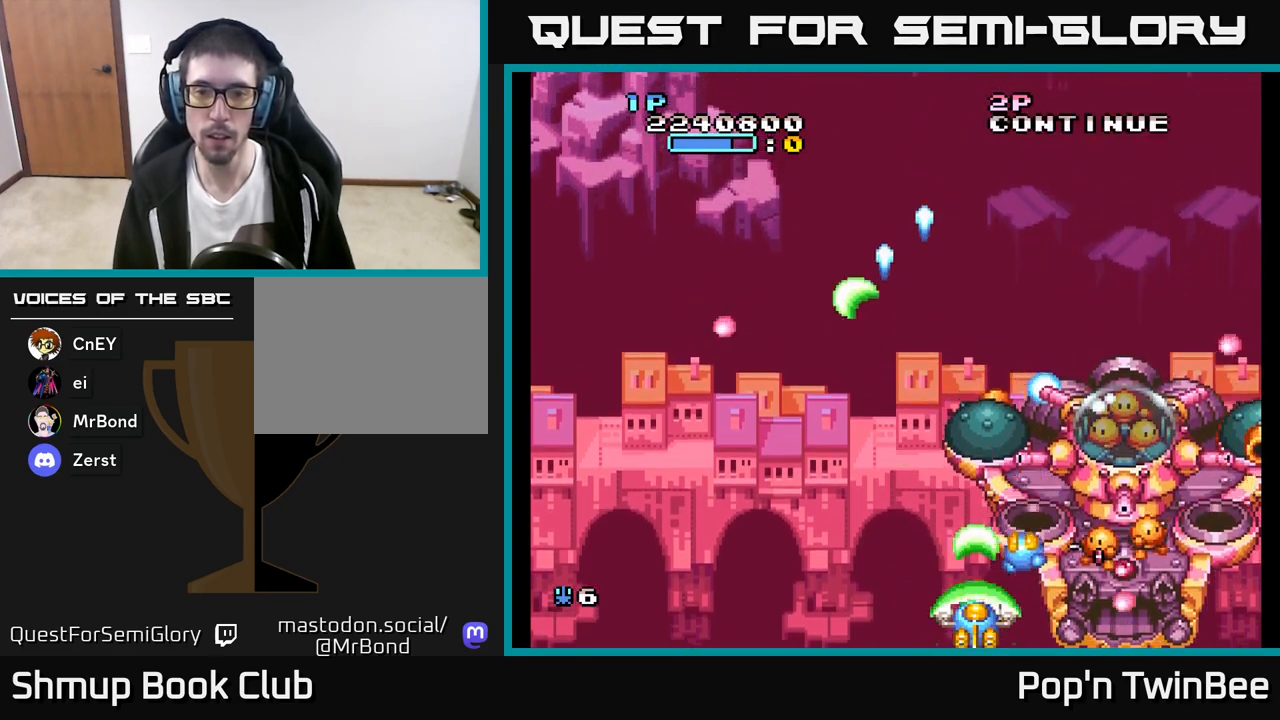
{"buttons": ["A"], "left_stick": "center", "right_stick": "center", "events": [[183, "DPAD_LEFT", "down"], [233, "DPAD_LEFT", "up"]]}
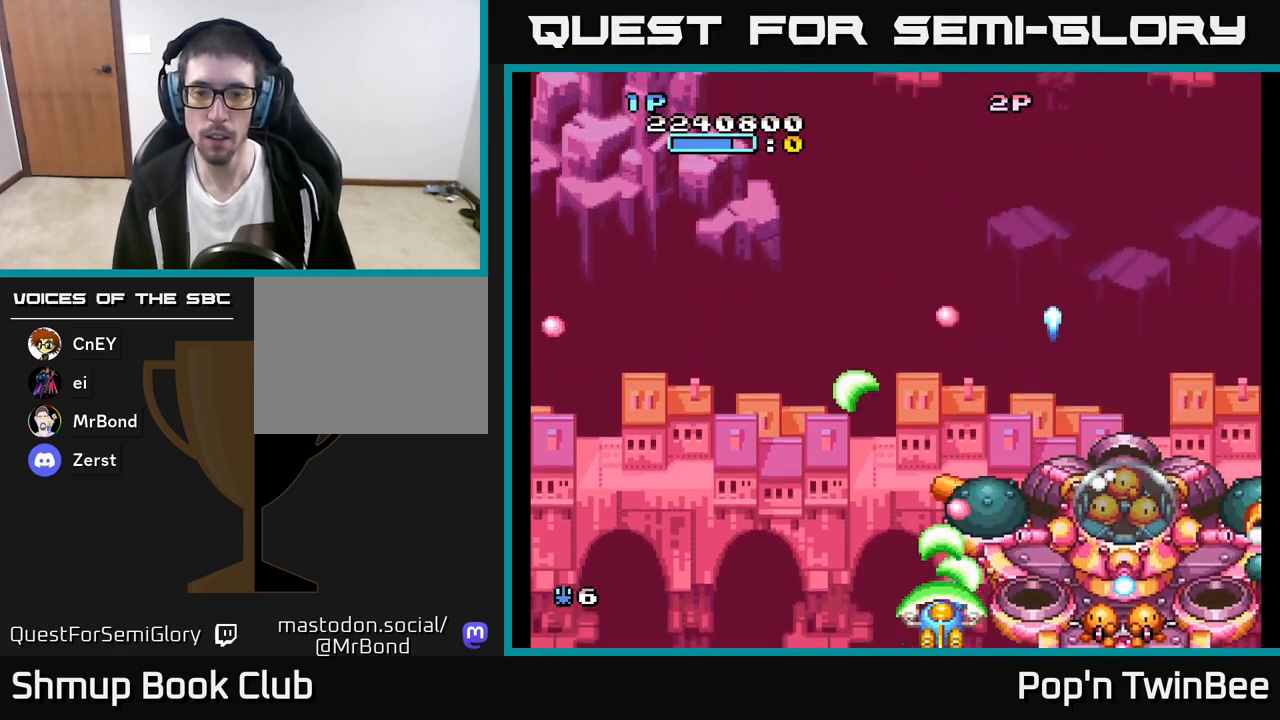
{"buttons": ["A", "DPAD_LEFT"], "left_stick": "center", "right_stick": "center", "events": [[133, "DPAD_LEFT", "down"]]}
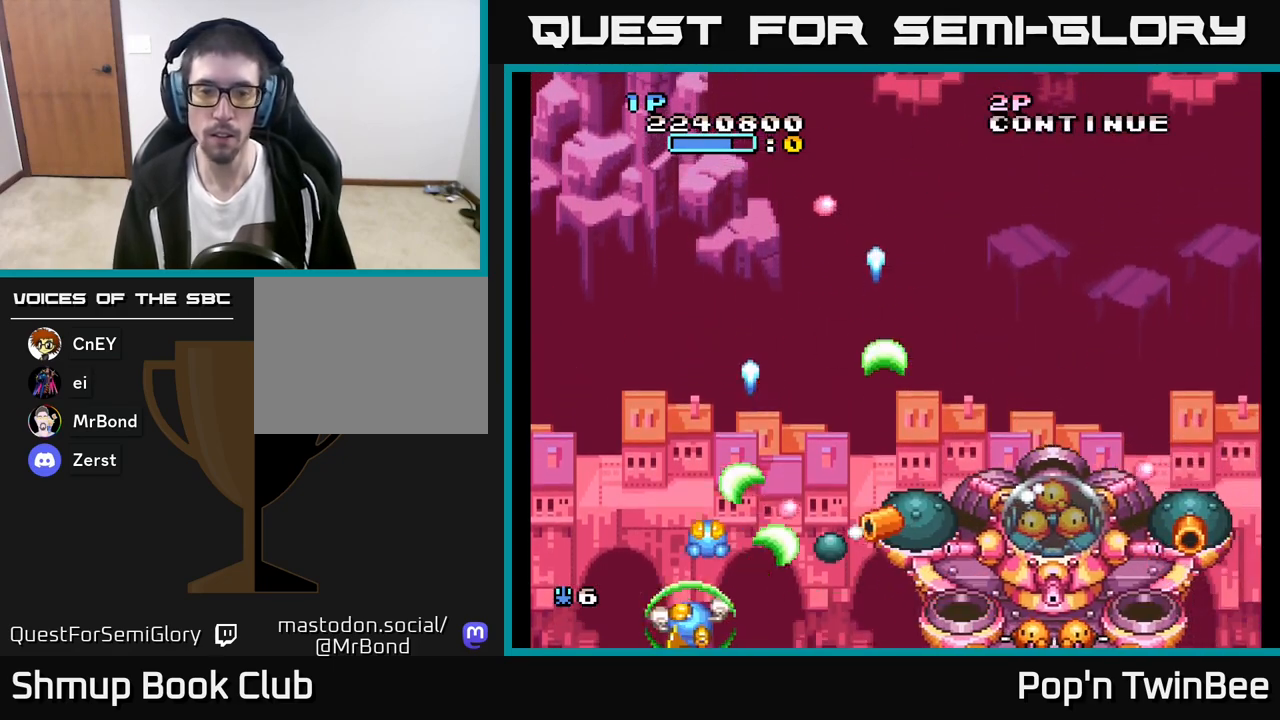
{"buttons": ["A"], "left_stick": "center", "right_stick": "center", "events": [[17, "DPAD_LEFT", "up"], [250, "DPAD_LEFT", "down"], [400, "DPAD_UP", "down"], [417, "DPAD_LEFT", "up"], [483, "DPAD_UP", "up"]]}
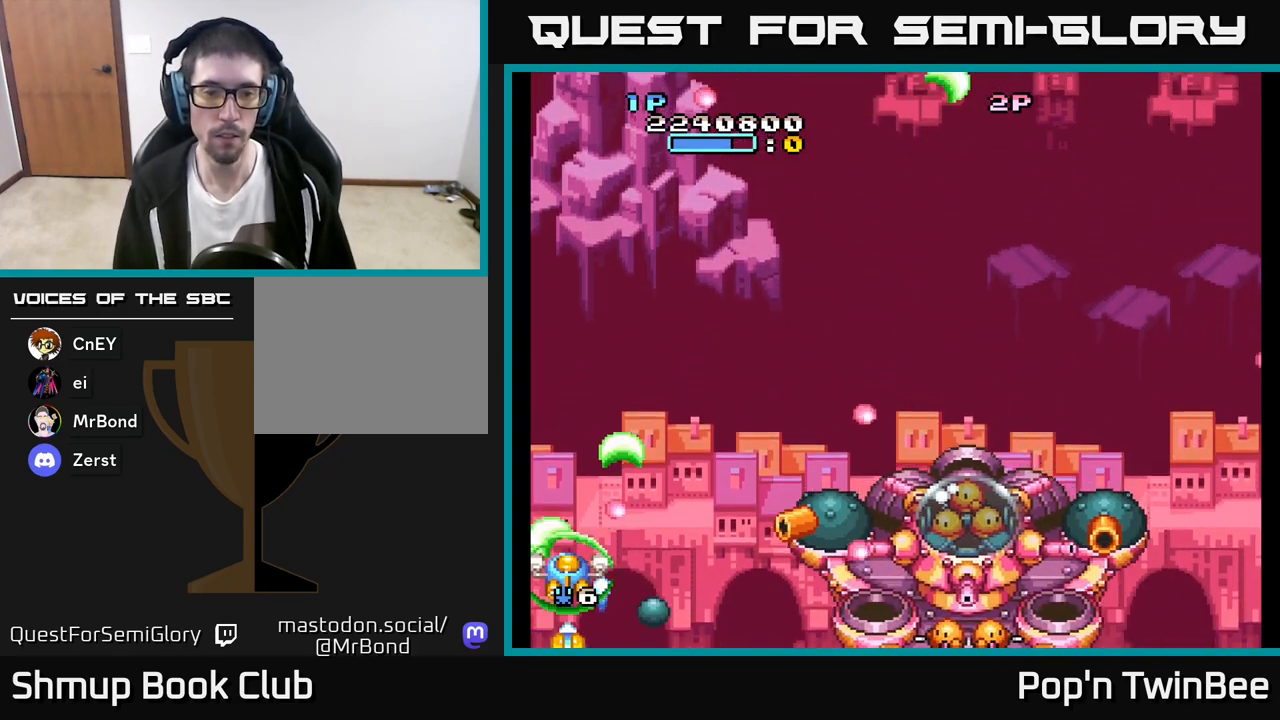
{"buttons": ["A", "DPAD_UP"], "left_stick": "center", "right_stick": "center", "events": [[367, "DPAD_UP", "down"]]}
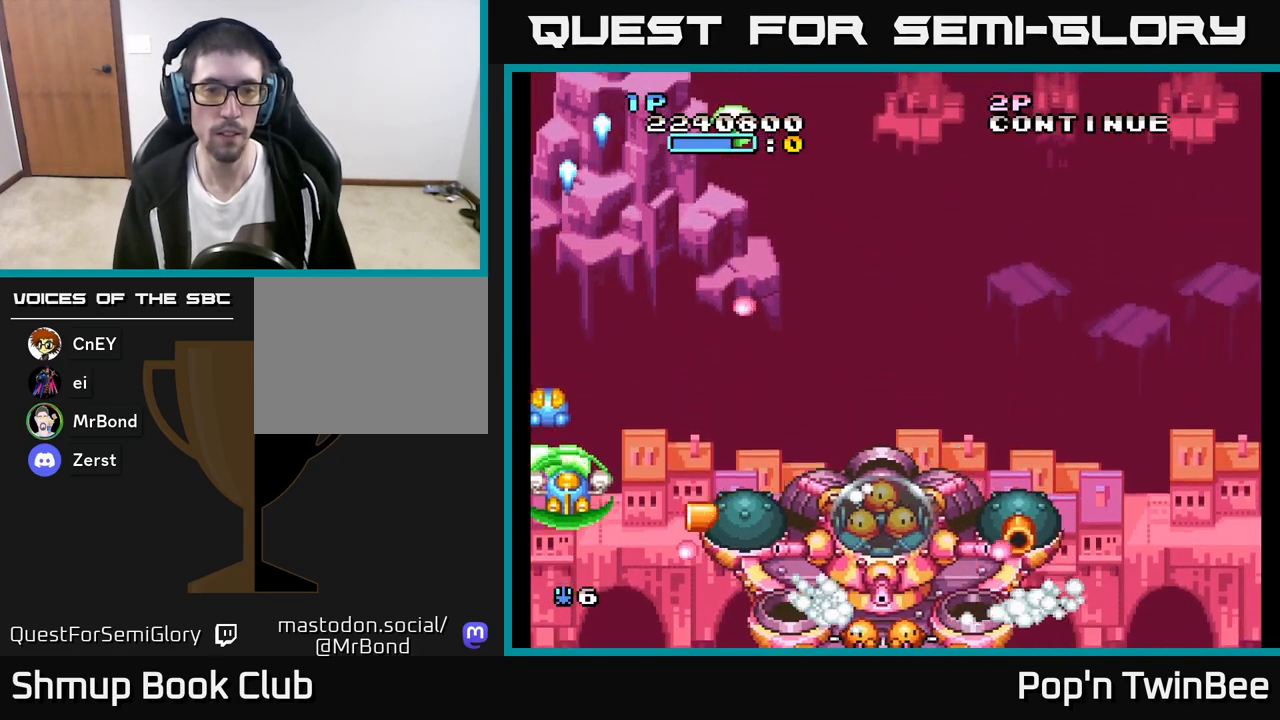
{"buttons": ["A", "DPAD_UP", "DPAD_RIGHT"], "left_stick": "center", "right_stick": "center", "events": [[100, "DPAD_RIGHT", "down"], [167, "DPAD_UP", "up"], [383, "DPAD_UP", "down"]]}
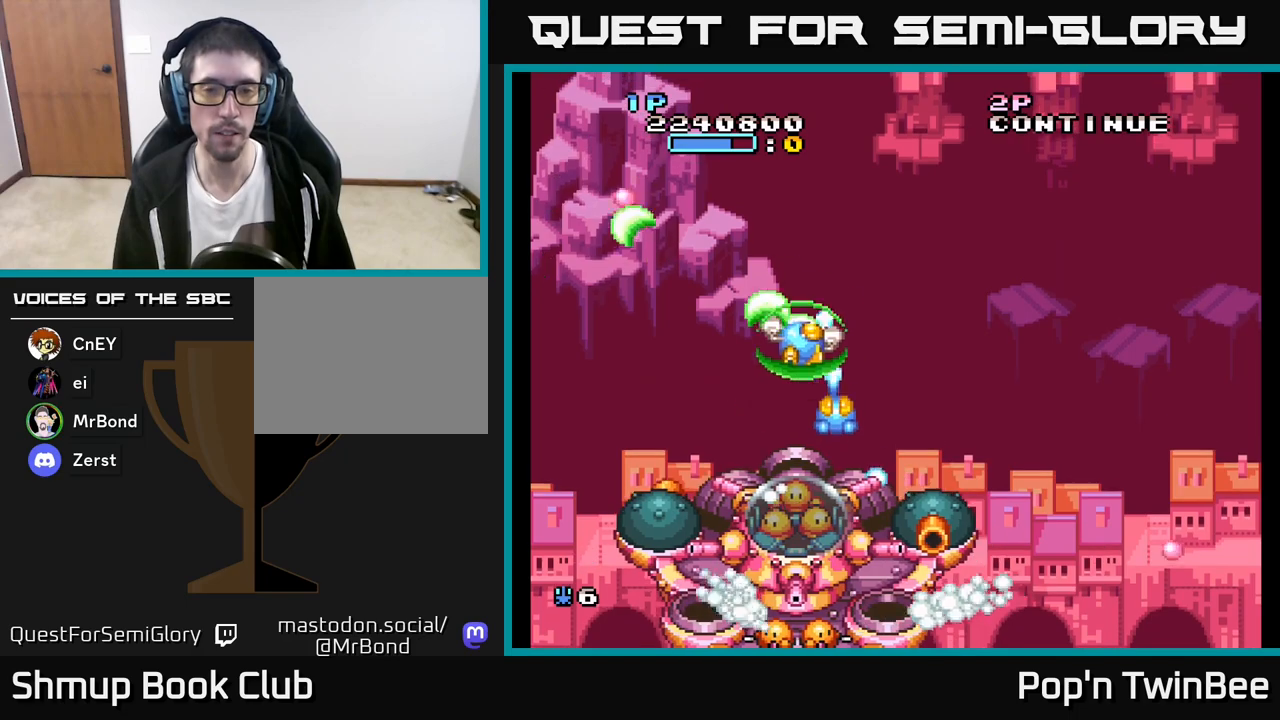
{"buttons": ["A"], "left_stick": "center", "right_stick": "center", "events": [[217, "DPAD_UP", "up"], [400, "DPAD_RIGHT", "up"]]}
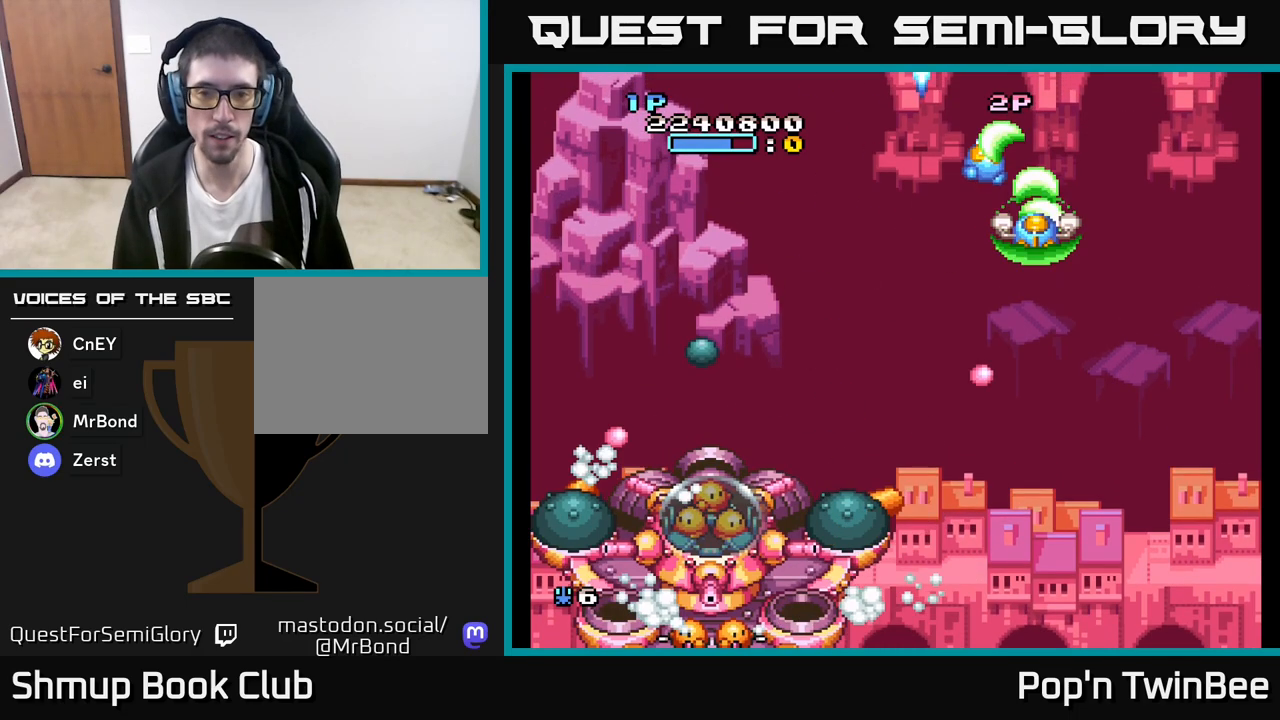
{"buttons": ["A", "DPAD_DOWN", "DPAD_RIGHT"], "left_stick": "center", "right_stick": "center", "events": [[100, "DPAD_LEFT", "down"], [100, "DPAD_UP", "down"], [200, "DPAD_UP", "up"], [250, "DPAD_LEFT", "up"], [367, "DPAD_DOWN", "down"], [500, "DPAD_RIGHT", "down"]]}
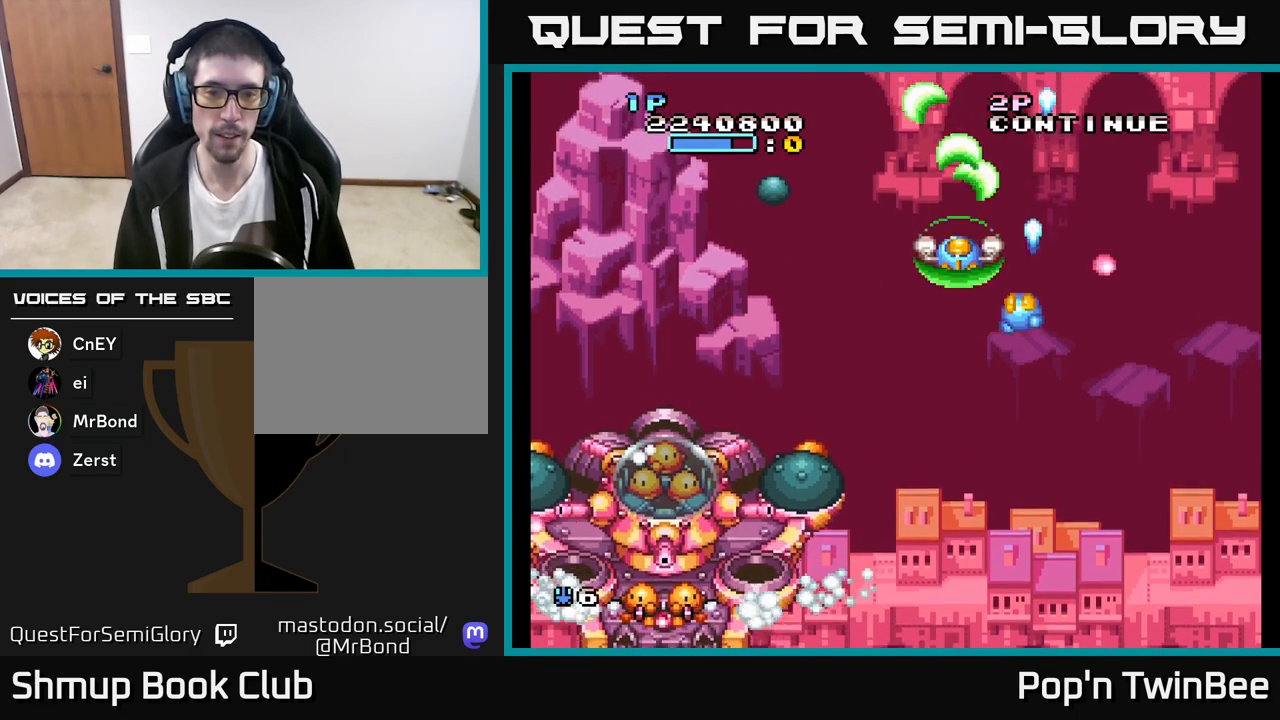
{"buttons": ["A", "DPAD_LEFT"], "left_stick": "center", "right_stick": "center", "events": [[167, "DPAD_RIGHT", "up"], [433, "DPAD_LEFT", "down"], [483, "DPAD_DOWN", "up"]]}
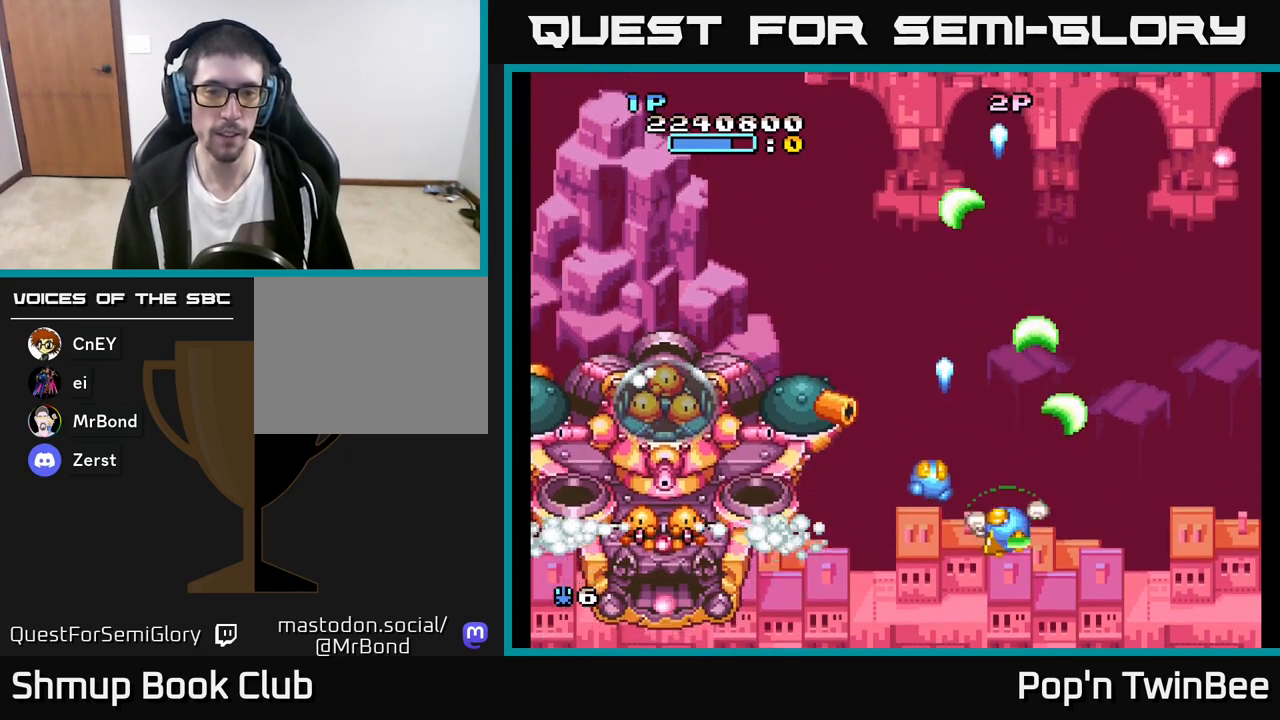
{"buttons": ["A"], "left_stick": "center", "right_stick": "center", "events": [[100, "DPAD_DOWN", "down"], [167, "DPAD_LEFT", "up"], [200, "DPAD_DOWN", "up"]]}
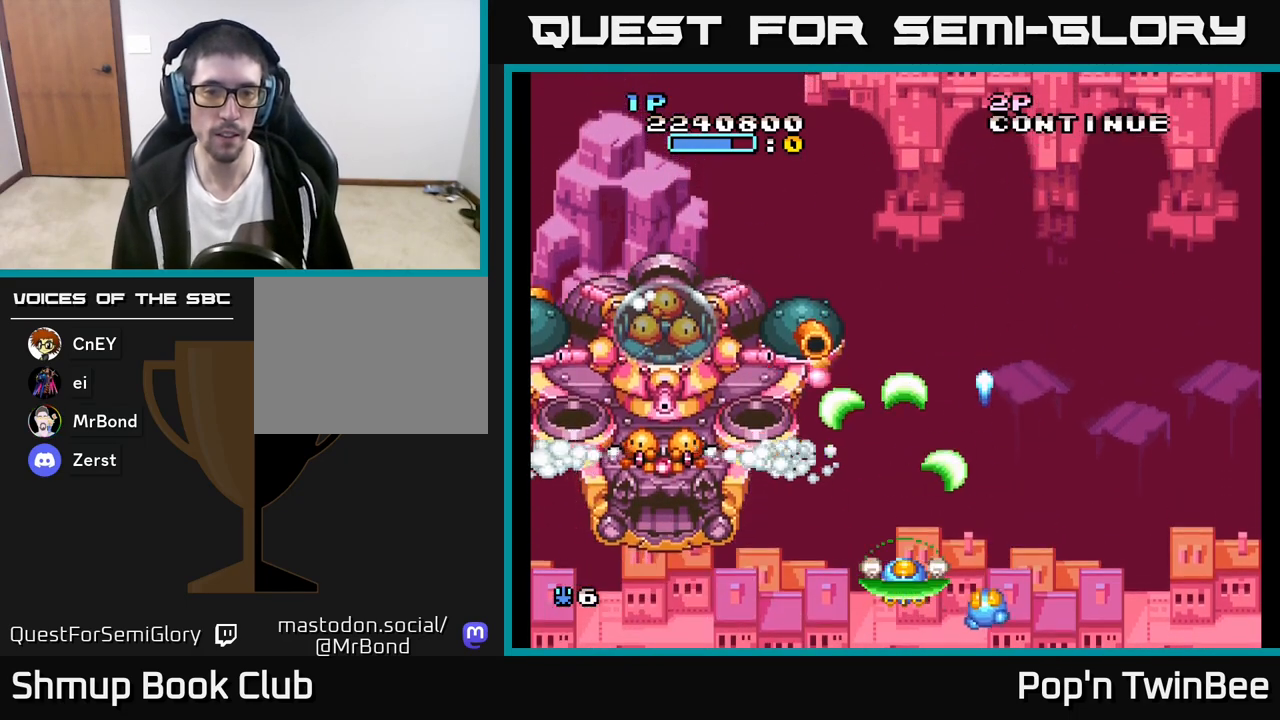
{"buttons": ["A"], "left_stick": "center", "right_stick": "center", "events": []}
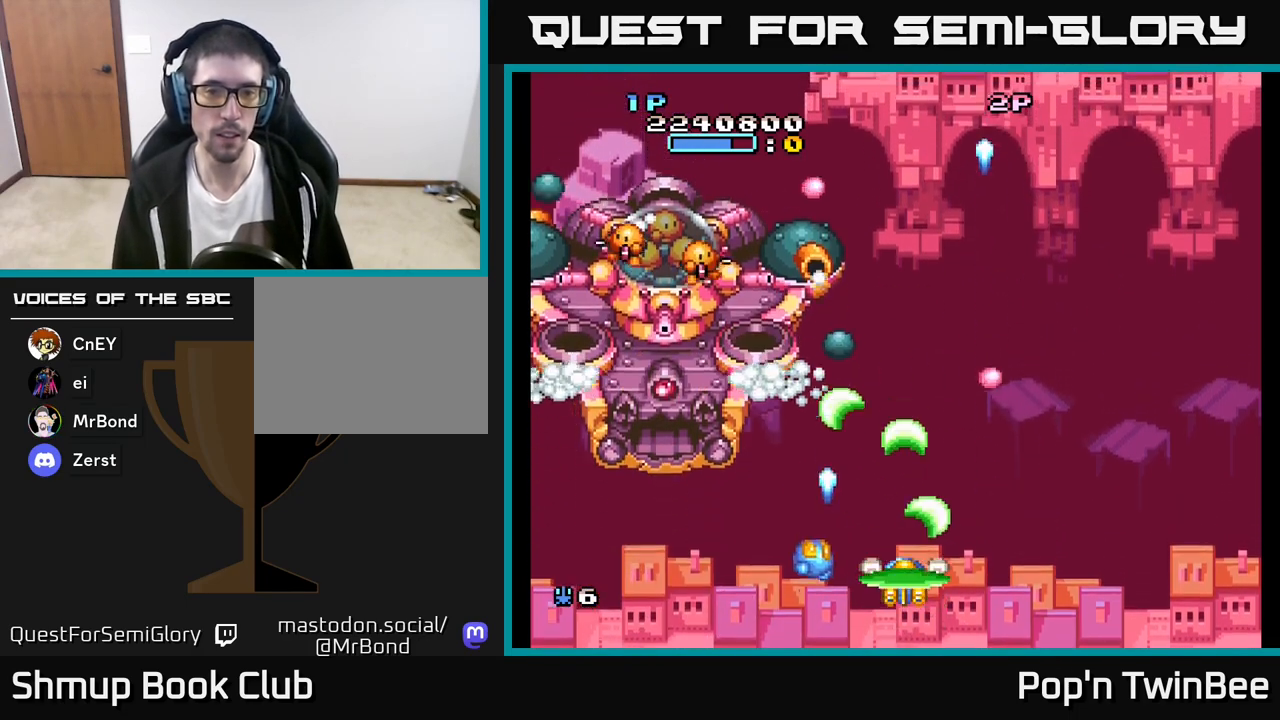
{"buttons": ["A", "DPAD_UP"], "left_stick": "center", "right_stick": "center", "events": [[100, "DPAD_UP", "down"], [233, "DPAD_UP", "up"], [250, "DPAD_RIGHT", "down"], [283, "DPAD_DOWN", "down"], [367, "DPAD_DOWN", "up"], [467, "DPAD_RIGHT", "up"], [467, "DPAD_UP", "down"]]}
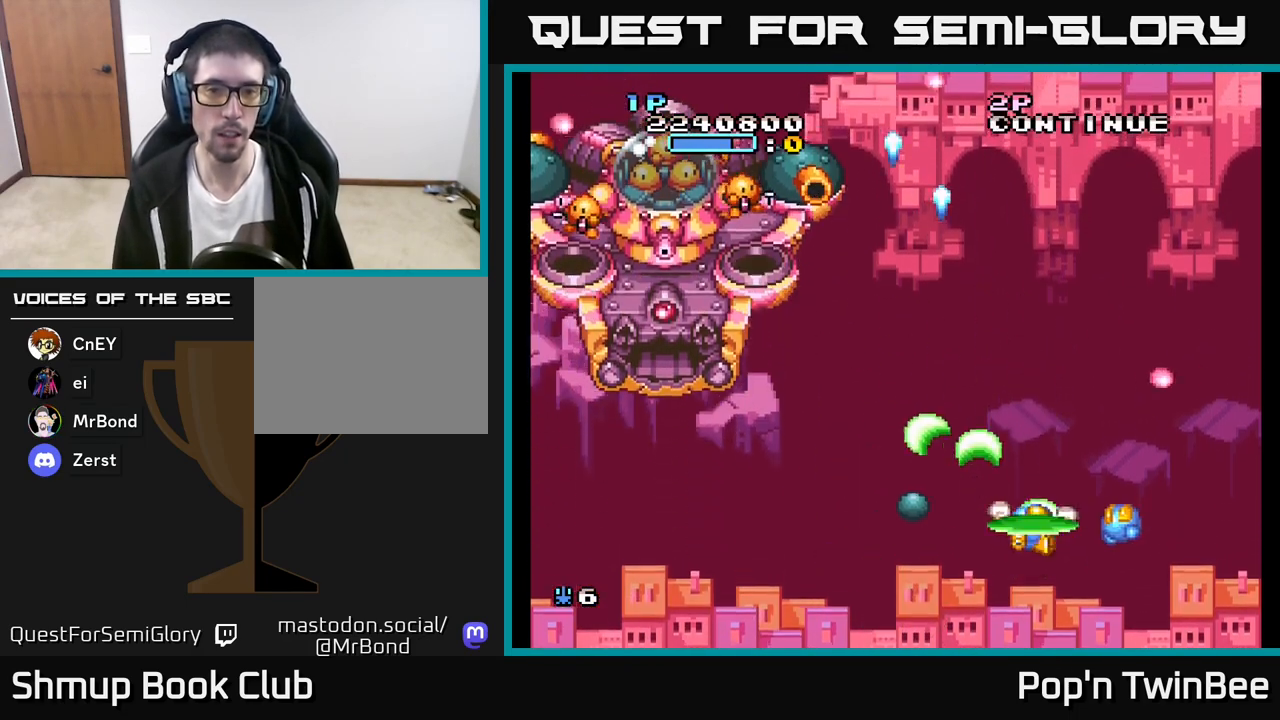
{"buttons": ["A"], "left_stick": "center", "right_stick": "center", "events": [[33, "DPAD_LEFT", "down"], [200, "DPAD_UP", "up"], [367, "DPAD_LEFT", "up"], [383, "DPAD_UP", "down"], [417, "DPAD_RIGHT", "down"], [450, "DPAD_UP", "up"], [467, "DPAD_RIGHT", "up"]]}